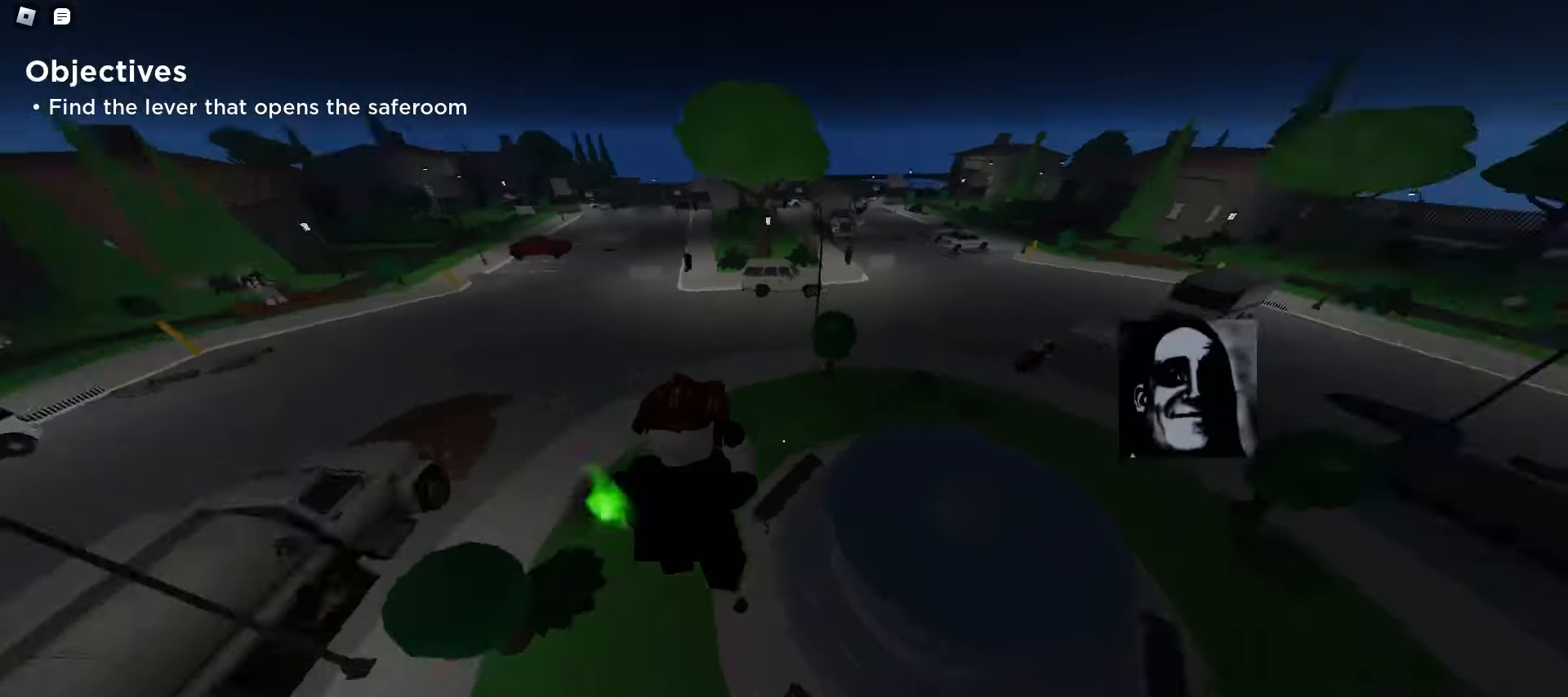
Gameplay with keyboard and mouse; each line is a JSON object with the keys and mouse buttons held at the frame after it. "events" lists presses ("down") and releases ("up") of "a", "ctrl", "d", "e", "f", "q", "r", "s", "shift", "space", "tab", "w", "mouse_left", "mouse_wheel", "mouse_right", "mouse_mb4" and "mouse_mb5" between this image and that frame as [ms after this image, input, new state], when the widget could be followed in between. "mouse_left", "mouse_wheel", "mouse_right", "mouse_mb4", "mouse_mb5" = the "left", "wheel", "right", "mb4", "mb5" buttons of the "mouse" list. No other keys are recorded. "wheel" means that the mouse wheel is clicked or scrolled. Mouse movement is not recorded.
{"keys": ["w"], "mouse": [], "events": [[483, "d", "up"]]}
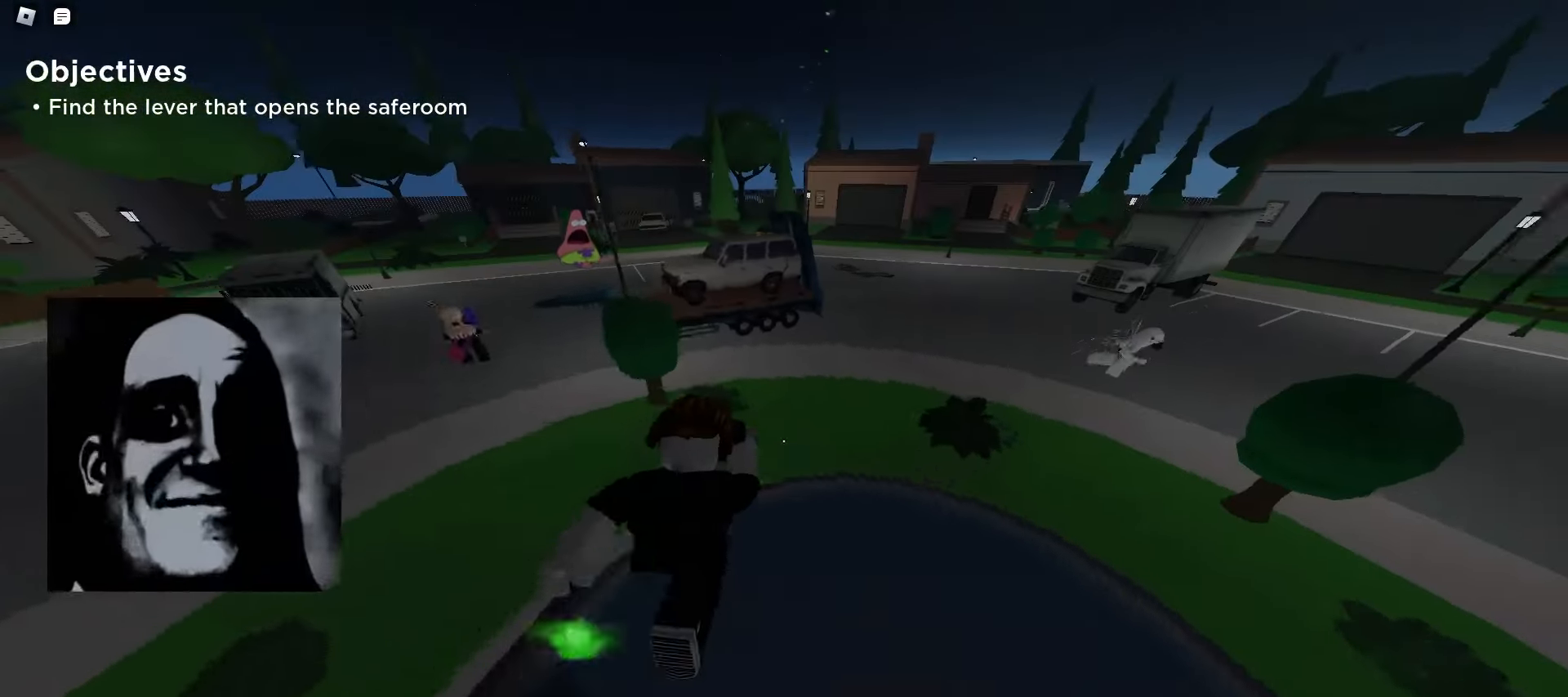
{"keys": ["a", "w"], "mouse": [], "events": [[17, "a", "down"], [83, "space", "down"], [117, "space", "up"], [150, "space", "down"], [167, "a", "up"], [167, "d", "down"], [183, "space", "up"], [200, "space", "down"], [233, "space", "up"], [267, "space", "down"], [300, "space", "up"], [333, "d", "up"], [333, "space", "down"], [367, "a", "down"], [367, "space", "up"], [400, "space", "down"], [433, "space", "up"], [450, "space", "down"], [483, "space", "up"]]}
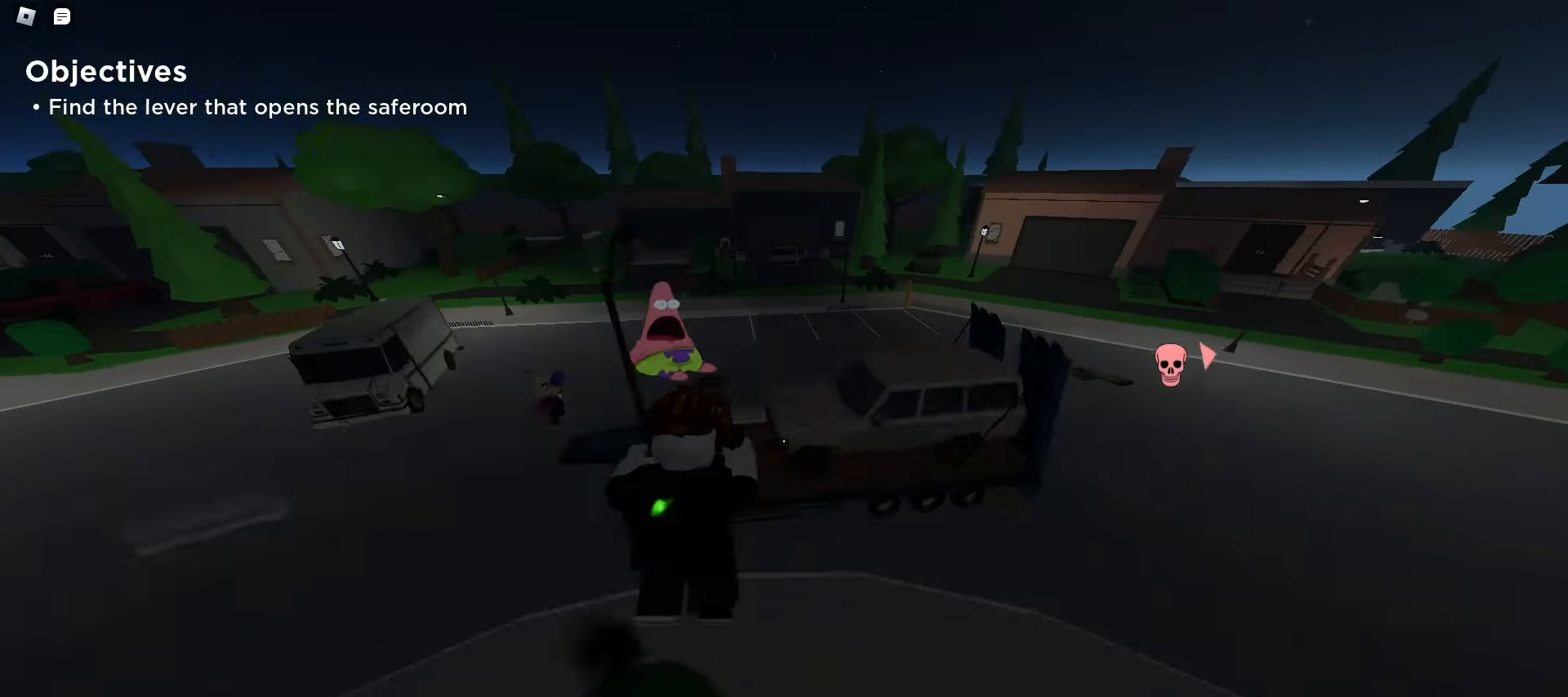
{"keys": ["d", "w"], "mouse": [], "events": [[17, "space", "down"], [33, "a", "up"], [33, "d", "down"], [50, "space", "up"], [217, "space", "down"], [250, "space", "up"], [283, "space", "down"], [317, "space", "up"], [350, "space", "down"], [367, "space", "up"], [400, "space", "down"], [433, "space", "up"], [467, "space", "down"], [500, "space", "up"]]}
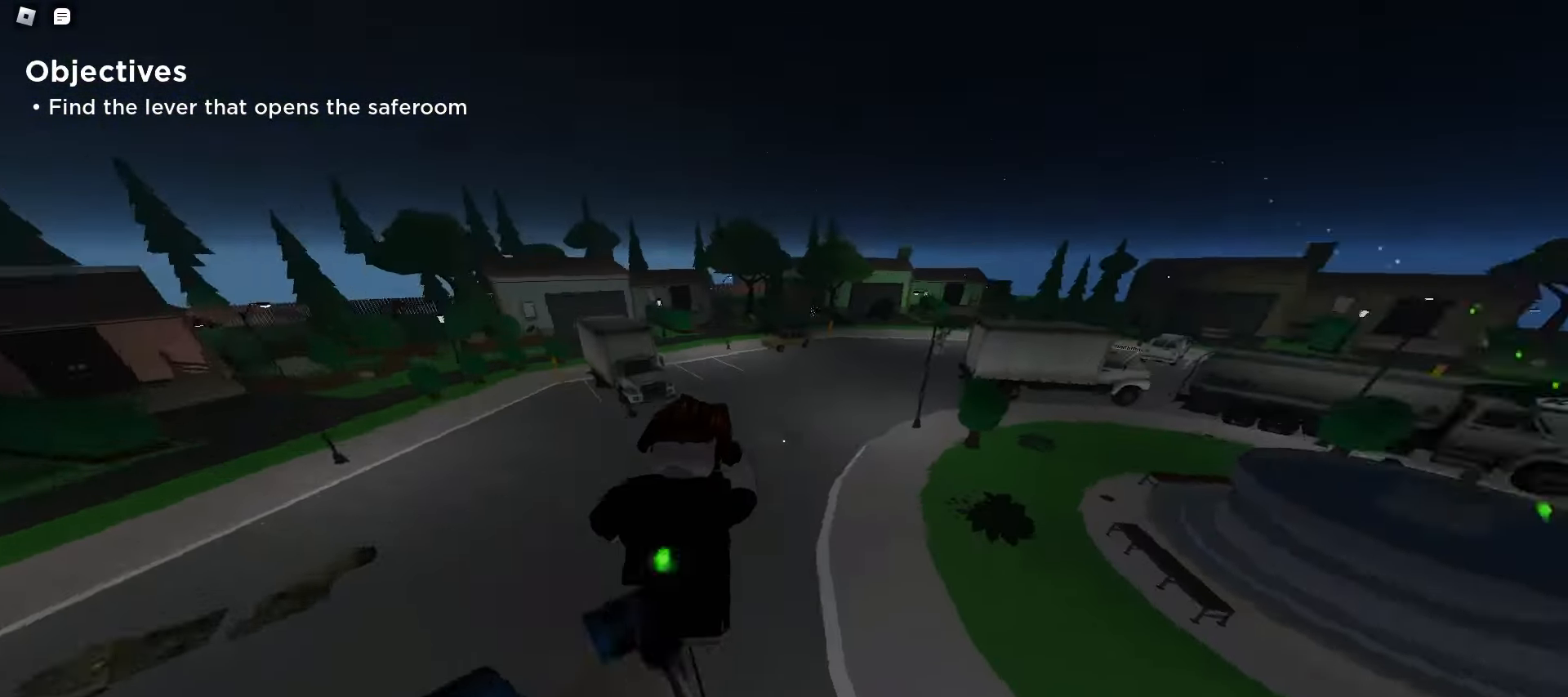
{"keys": ["d", "w"], "mouse": [], "events": [[33, "space", "down"], [67, "space", "up"], [100, "space", "down"], [117, "space", "up"], [150, "space", "down"], [183, "space", "up"]]}
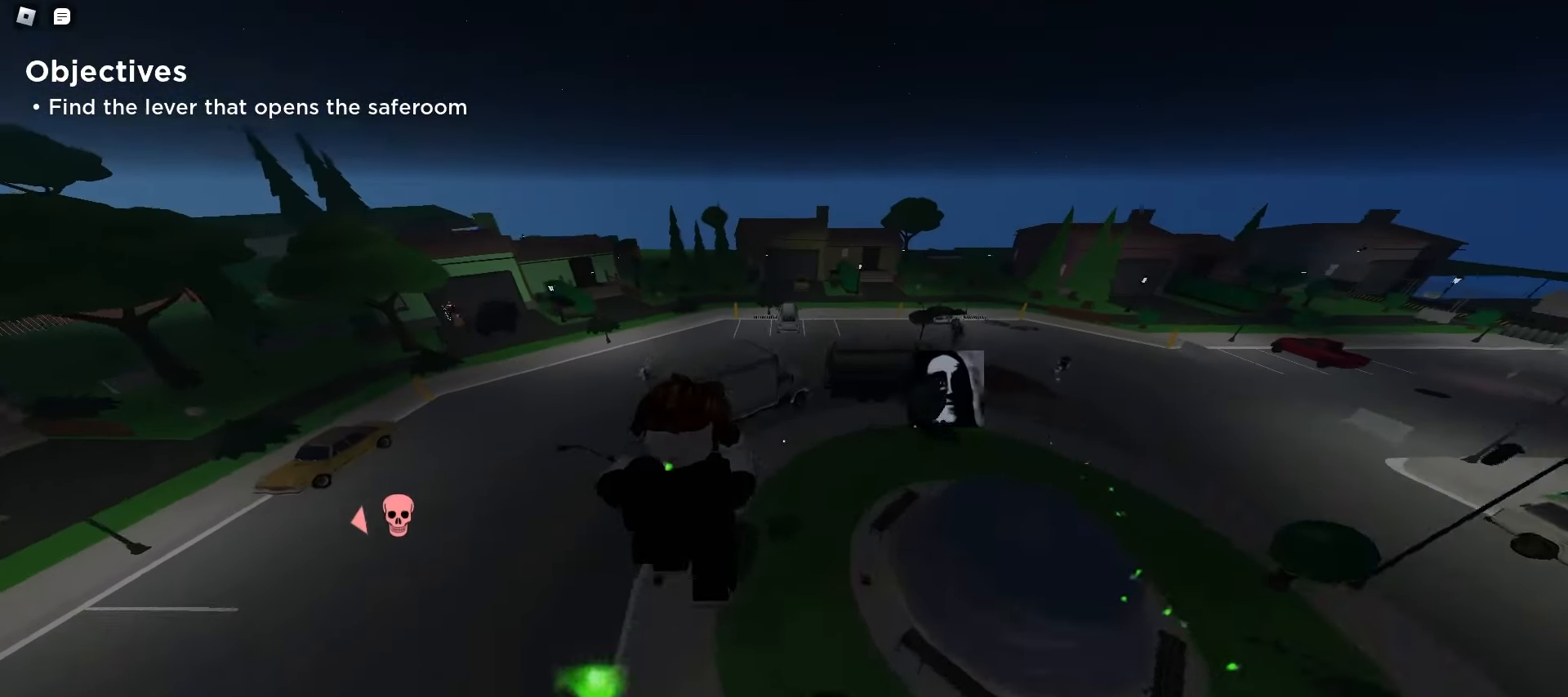
{"keys": ["a", "ctrl", "w"], "mouse": [], "events": [[33, "ctrl", "down"], [150, "d", "up"], [267, "a", "down"]]}
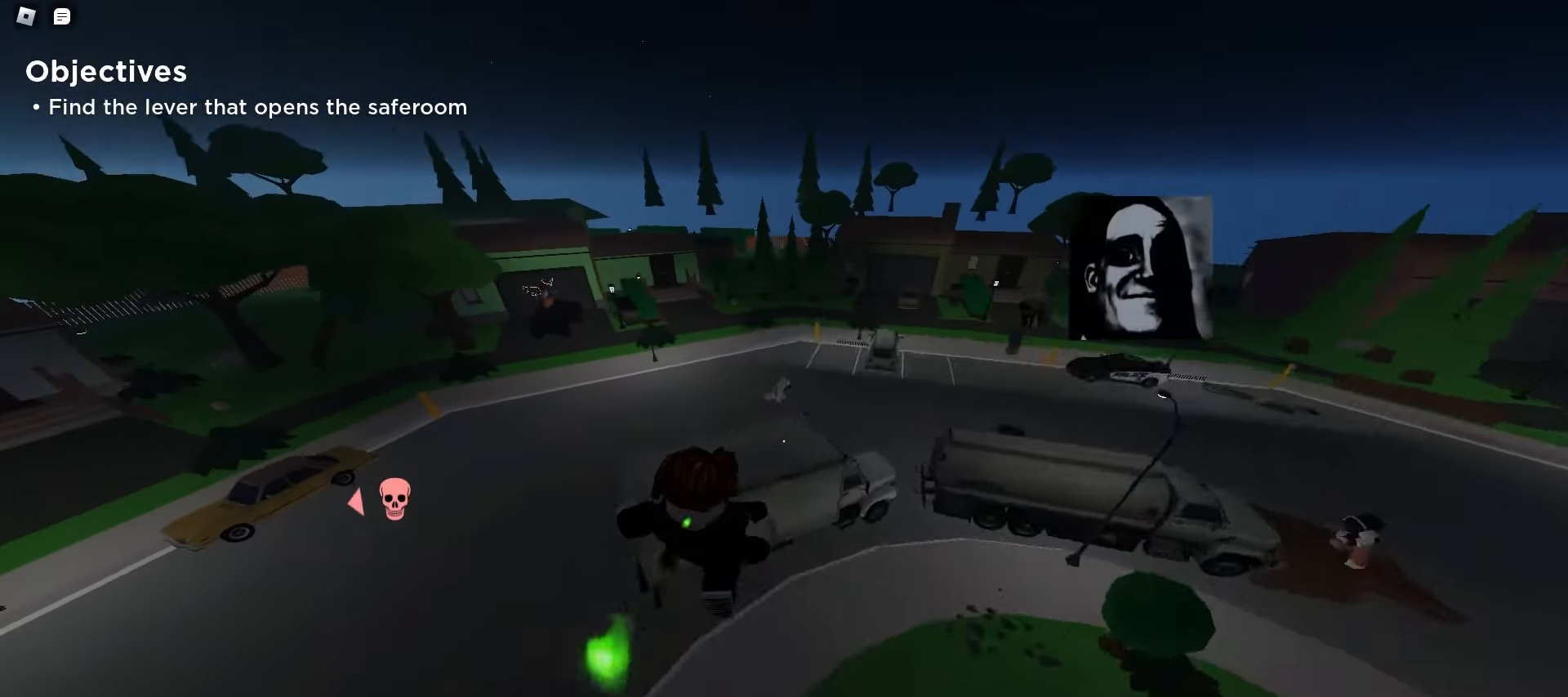
{"keys": ["a", "ctrl", "space", "w"], "mouse": [], "events": [[300, "space", "down"], [333, "space", "up"], [350, "space", "down"], [383, "space", "up"], [417, "space", "down"], [450, "space", "up"], [483, "space", "down"]]}
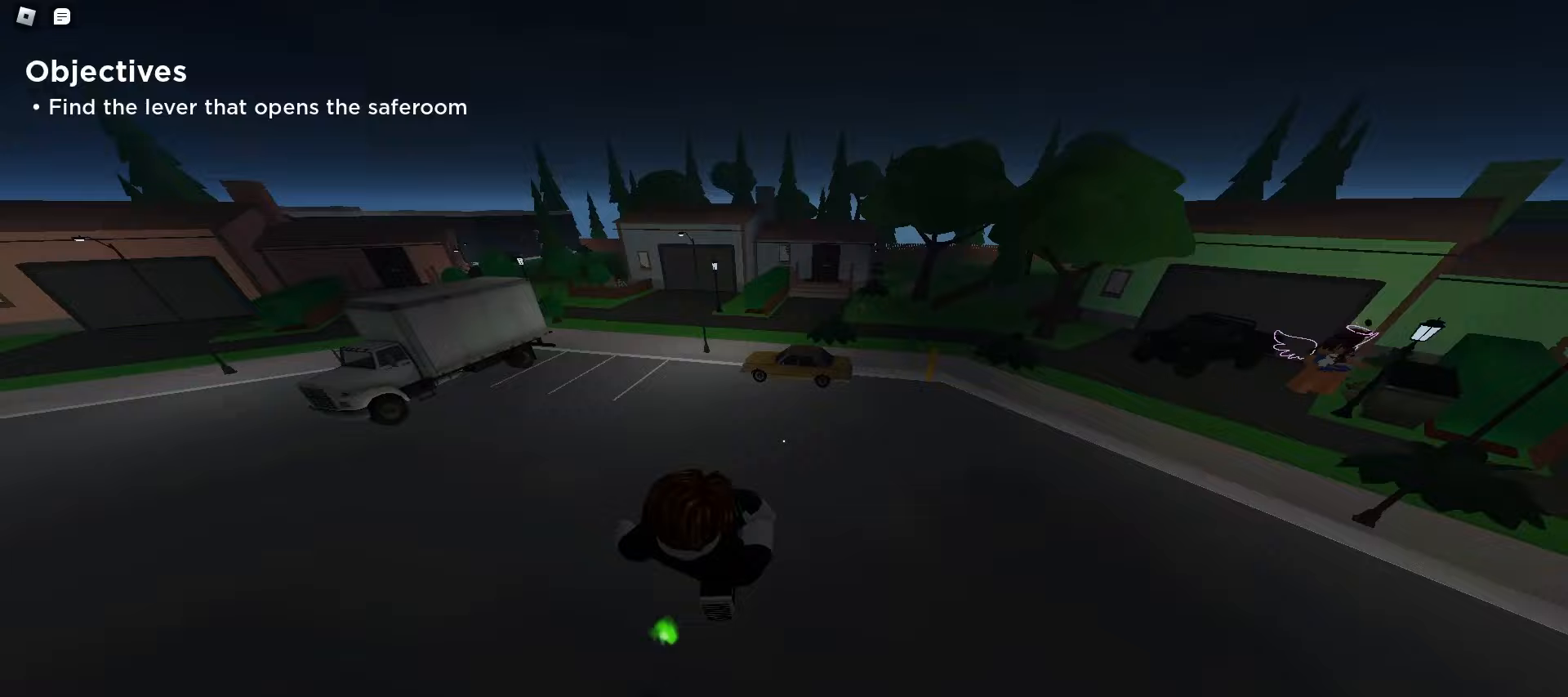
{"keys": ["a", "w"], "mouse": [], "events": [[17, "space", "up"], [50, "ctrl", "up"], [50, "space", "down"], [67, "space", "up"], [250, "a", "up"], [450, "a", "down"]]}
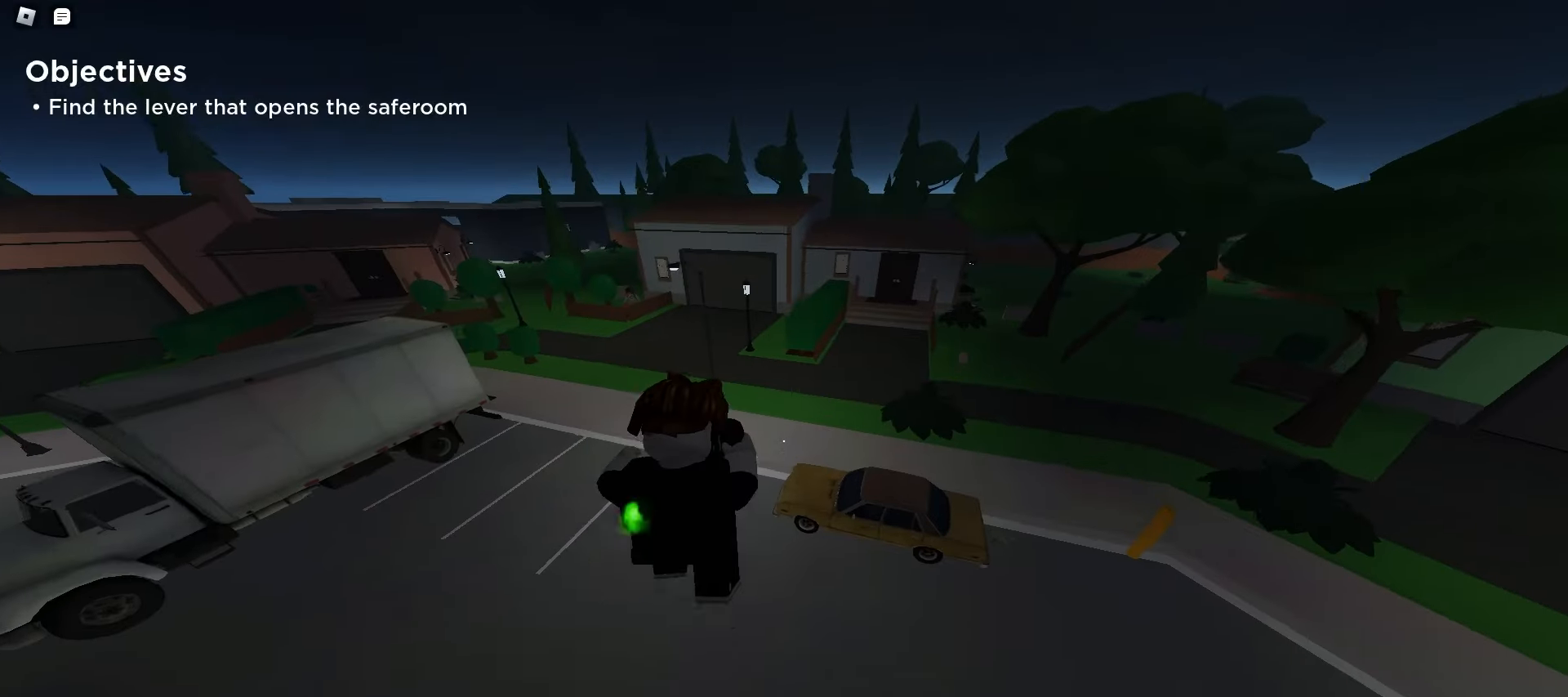
{"keys": ["d", "w"], "mouse": [], "events": [[217, "a", "up"], [233, "d", "down"]]}
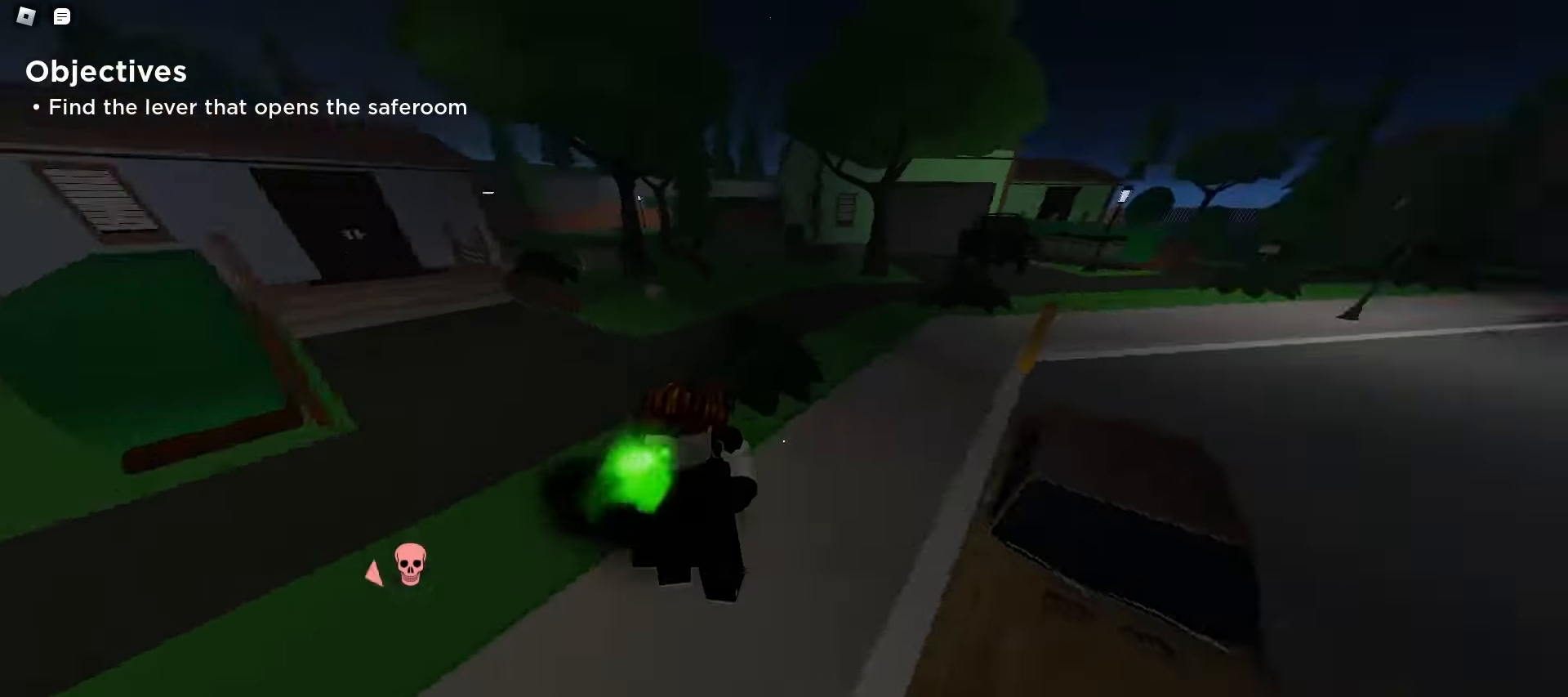
{"keys": ["d", "space", "w"], "mouse": [], "events": [[183, "space", "down"], [217, "space", "up"], [250, "space", "down"], [283, "space", "up"], [317, "space", "down"], [350, "space", "up"], [383, "space", "down"], [417, "space", "up"], [433, "space", "down"], [467, "space", "up"], [500, "space", "down"]]}
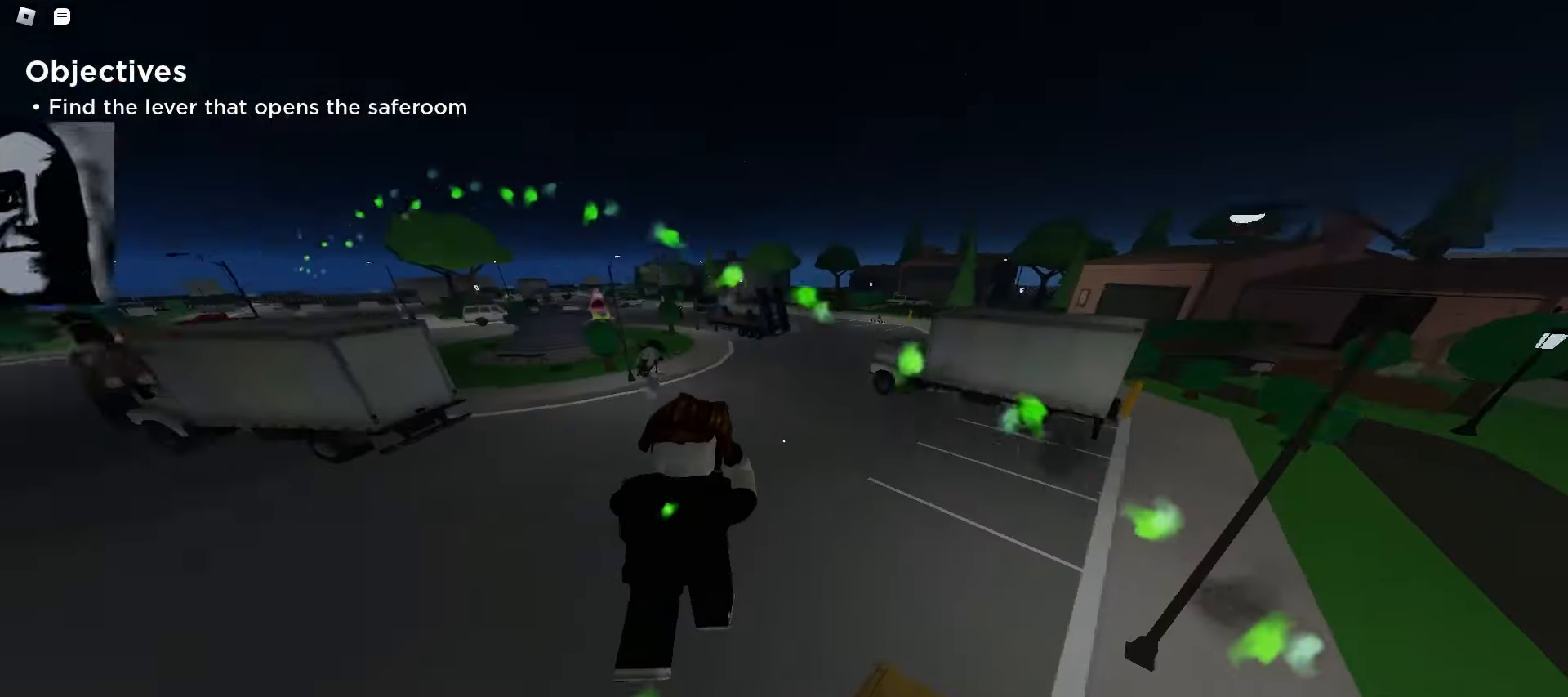
{"keys": ["d", "w"], "mouse": [], "events": [[33, "space", "up"], [67, "space", "down"], [100, "space", "up"], [150, "ctrl", "down"], [500, "ctrl", "up"]]}
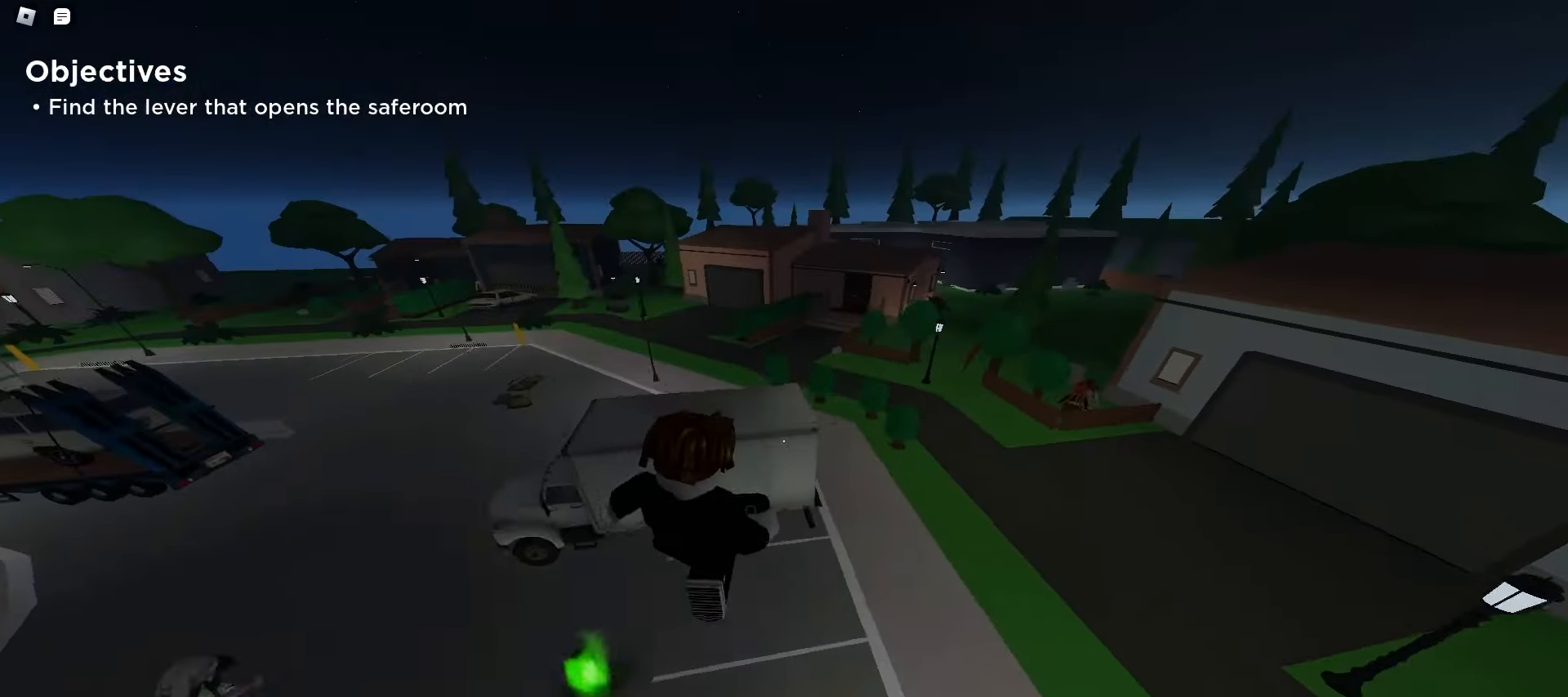
{"keys": ["d", "w"], "mouse": [], "events": []}
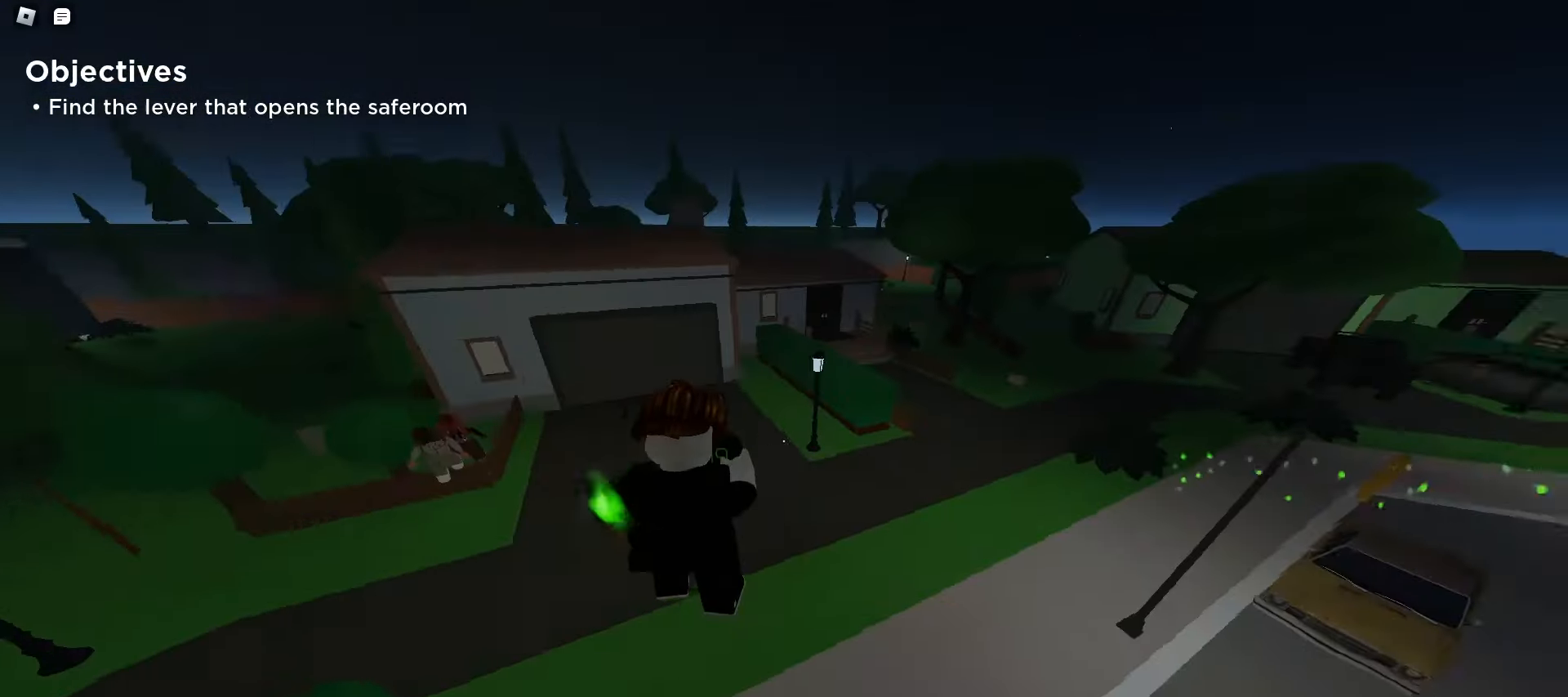
{"keys": ["d", "w"], "mouse": [], "events": [[250, "a", "down"], [250, "d", "up"], [383, "a", "up"], [433, "d", "down"]]}
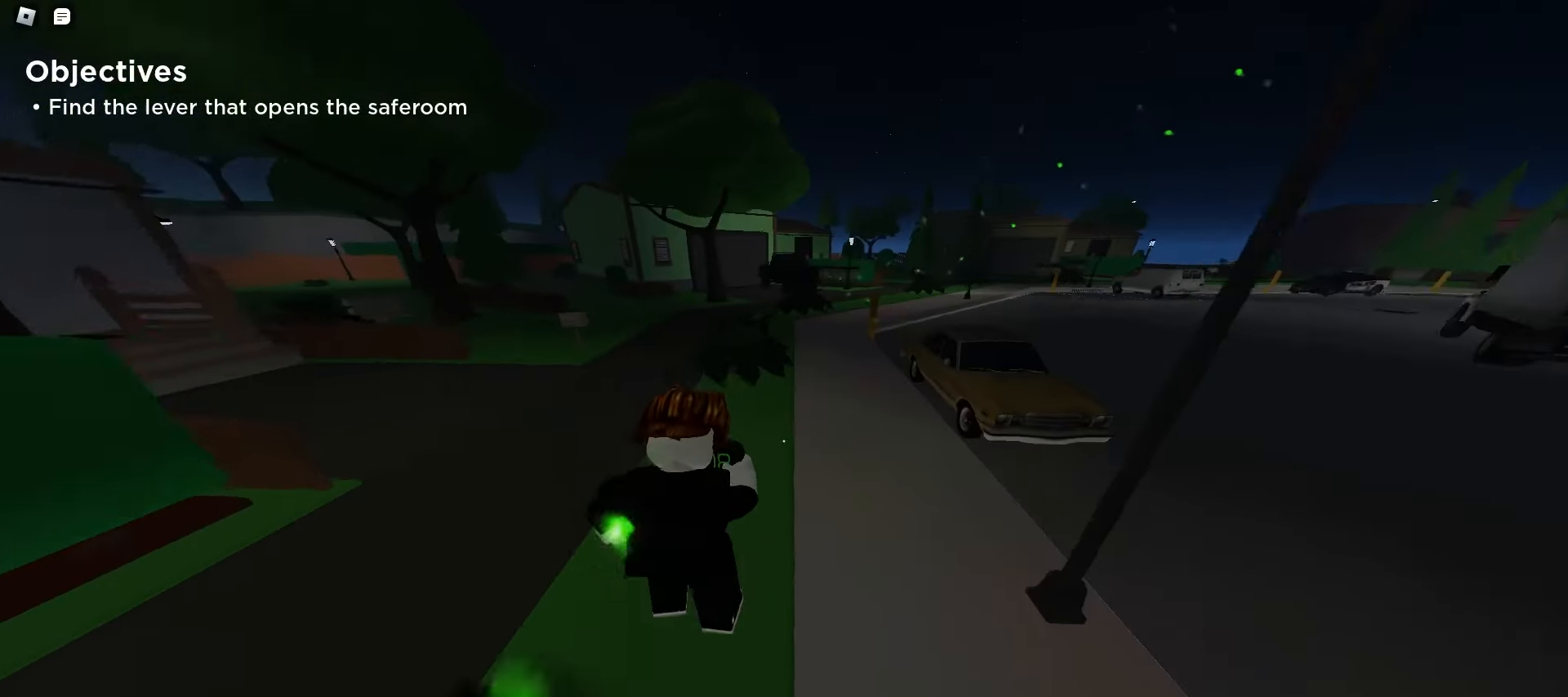
{"keys": ["d", "w"], "mouse": [], "events": [[67, "a", "down"], [67, "d", "up"], [183, "a", "up"], [183, "d", "down"], [467, "space", "down"], [500, "space", "up"]]}
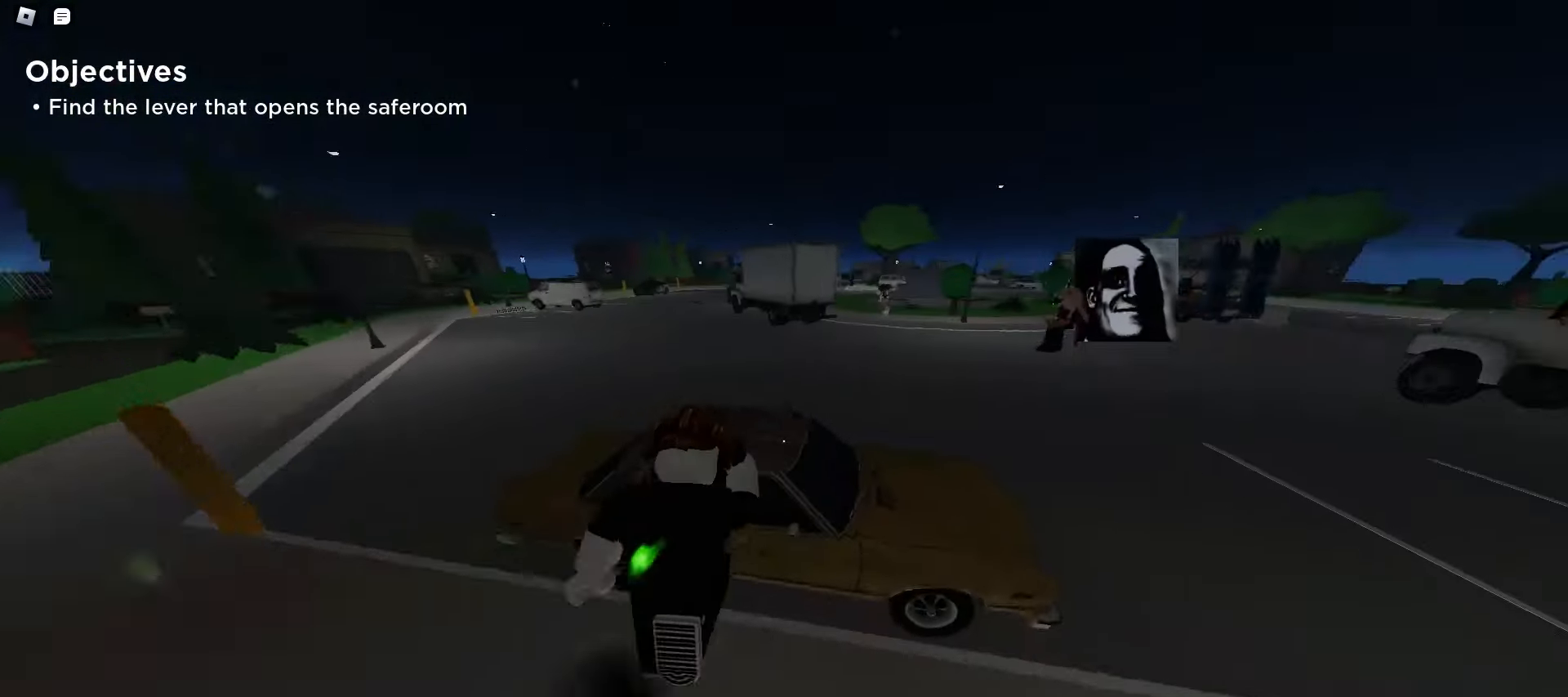
{"keys": ["a", "ctrl", "w"], "mouse": [], "events": [[17, "space", "down"], [50, "space", "up"], [83, "space", "down"], [117, "space", "up"], [150, "space", "down"], [183, "a", "down"], [183, "space", "up"], [200, "d", "up"], [217, "space", "down"], [233, "space", "up"], [450, "ctrl", "down"]]}
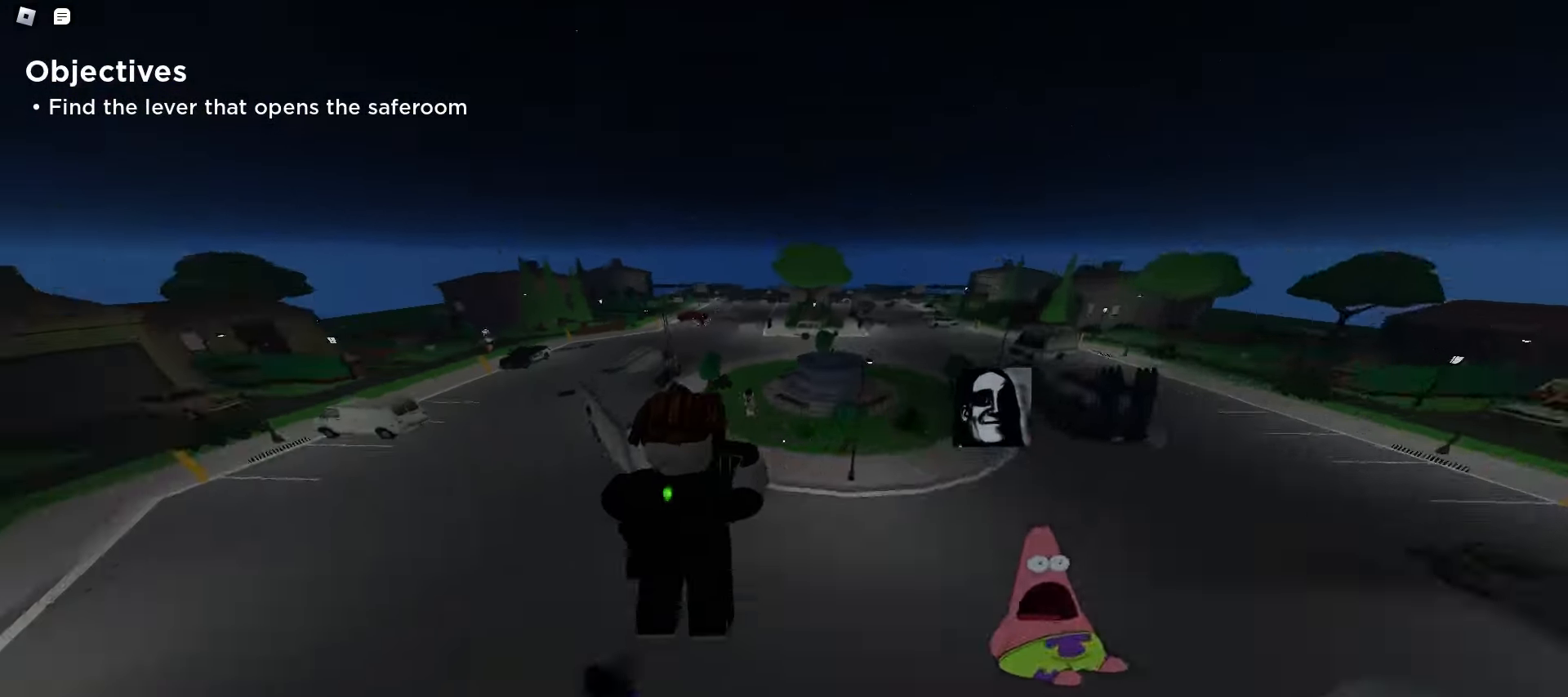
{"keys": ["ctrl", "d", "w"], "mouse": [], "events": [[383, "a", "up"], [417, "ctrl", "up"], [417, "d", "down"], [483, "ctrl", "down"]]}
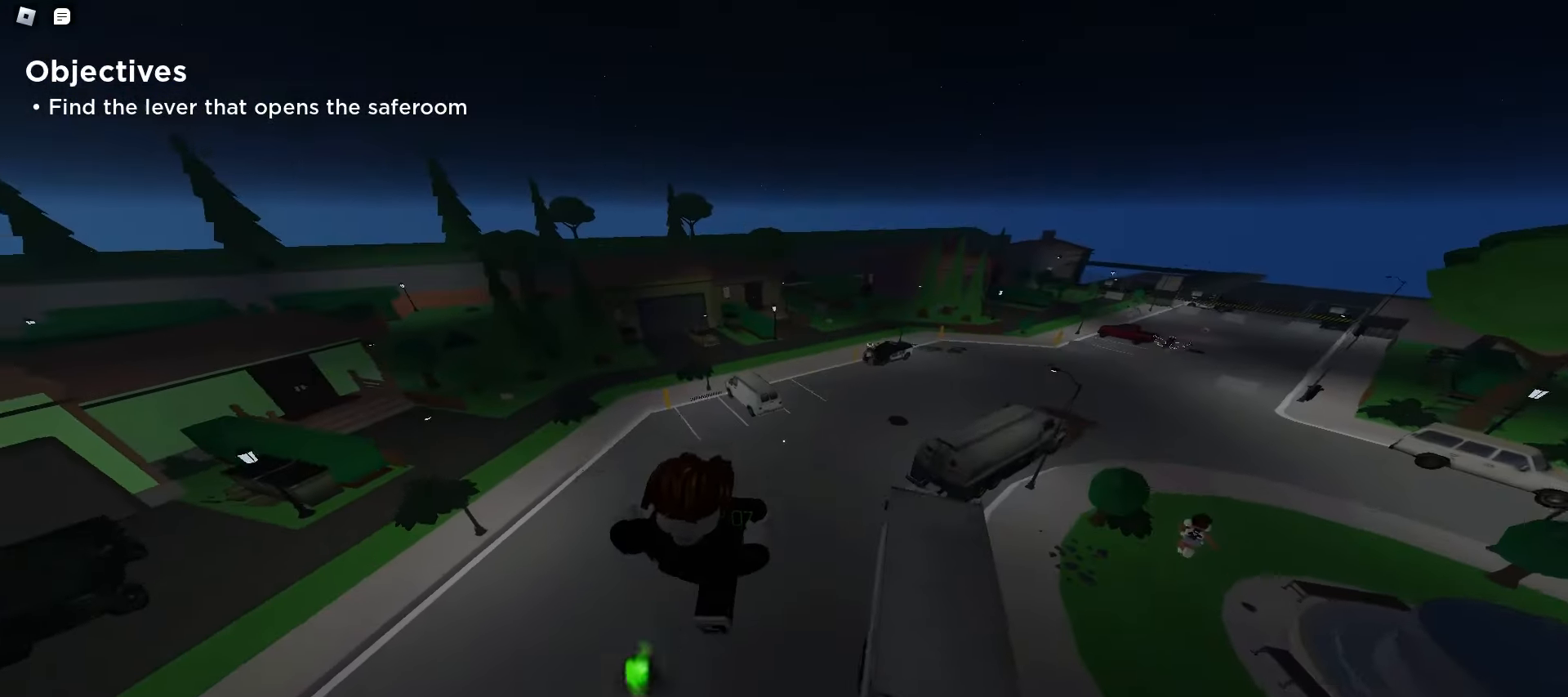
{"keys": ["d", "w"], "mouse": [], "events": [[267, "ctrl", "up"]]}
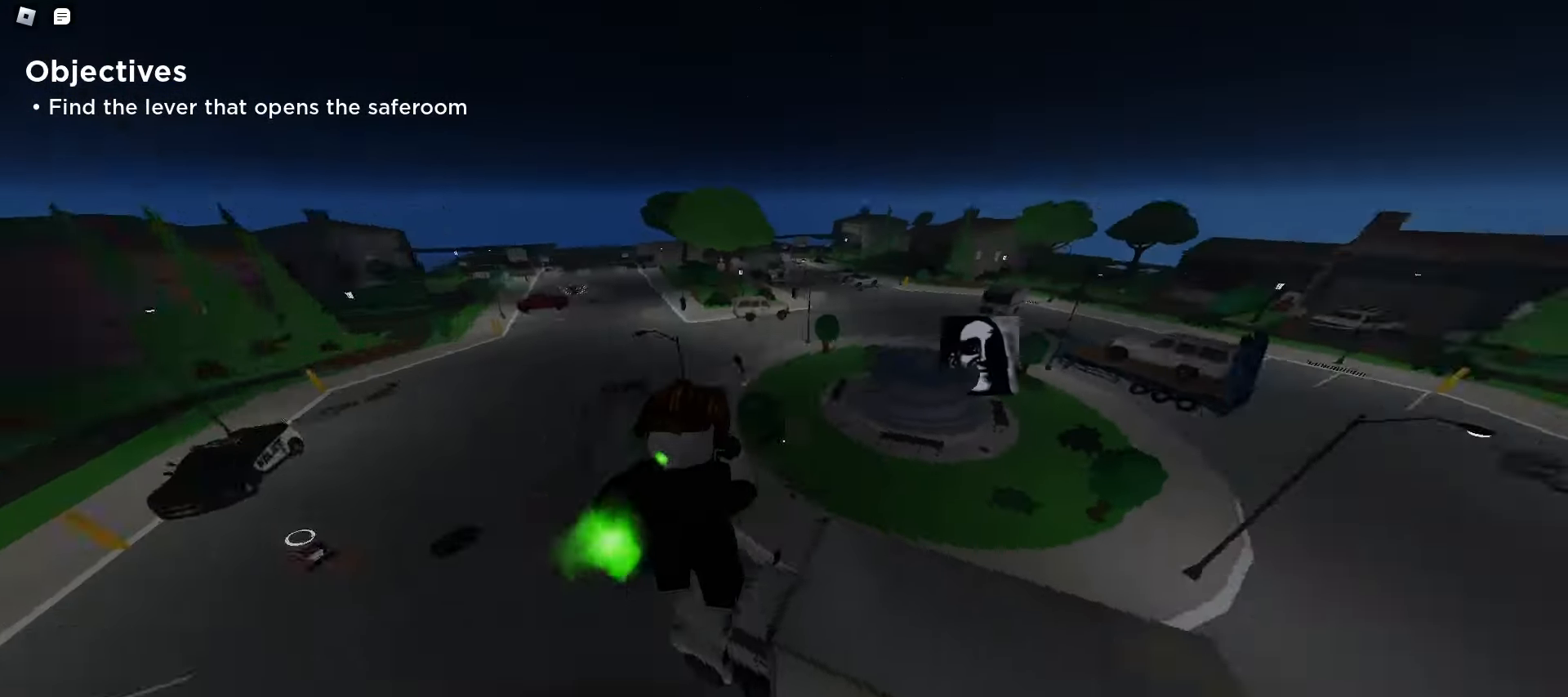
{"keys": ["a", "w"], "mouse": [], "events": [[150, "space", "down"], [183, "space", "up"], [217, "a", "down"], [217, "d", "up"], [217, "space", "down"], [250, "space", "up"], [283, "space", "down"], [300, "space", "up"], [333, "space", "down"], [367, "space", "up"], [400, "space", "down"], [433, "space", "up"], [467, "space", "down"], [500, "space", "up"]]}
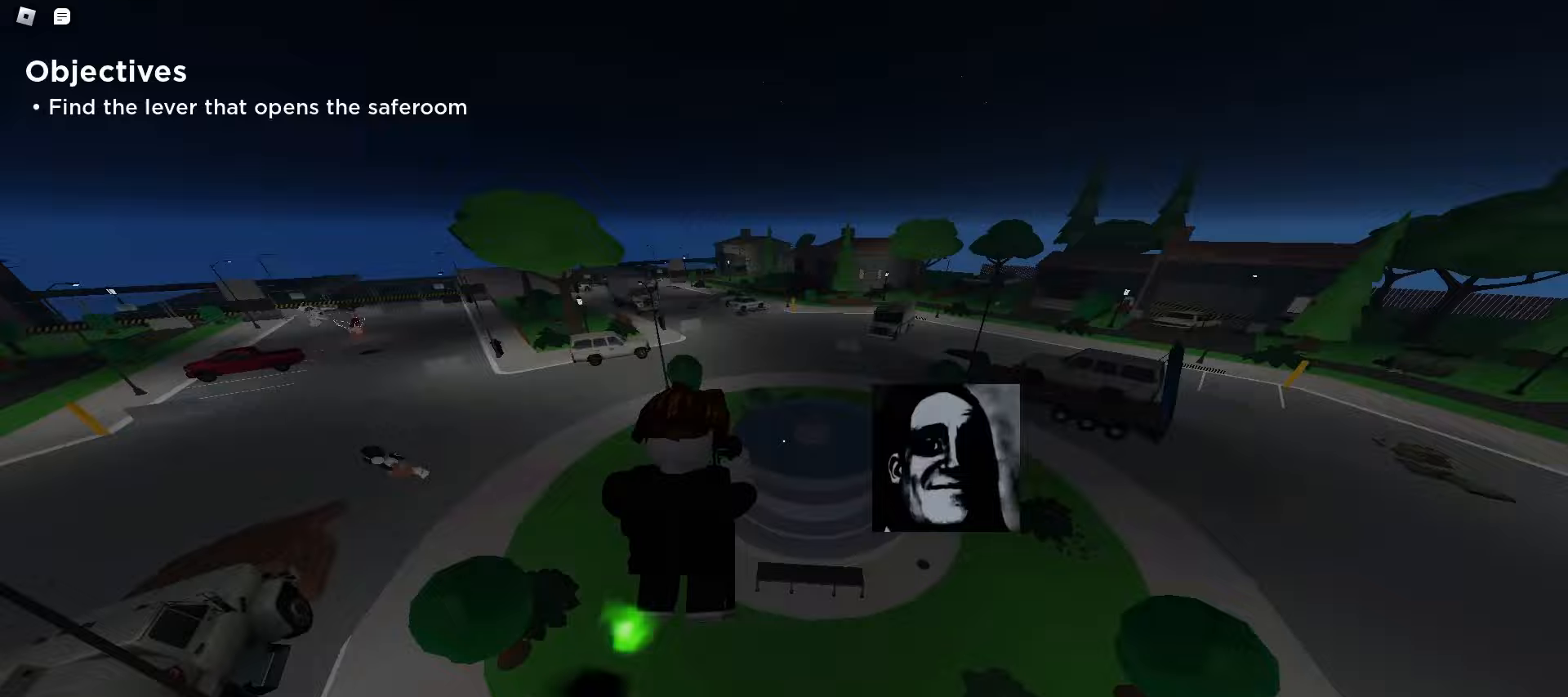
{"keys": ["d", "w"], "mouse": [], "events": [[300, "a", "up"], [300, "d", "down"]]}
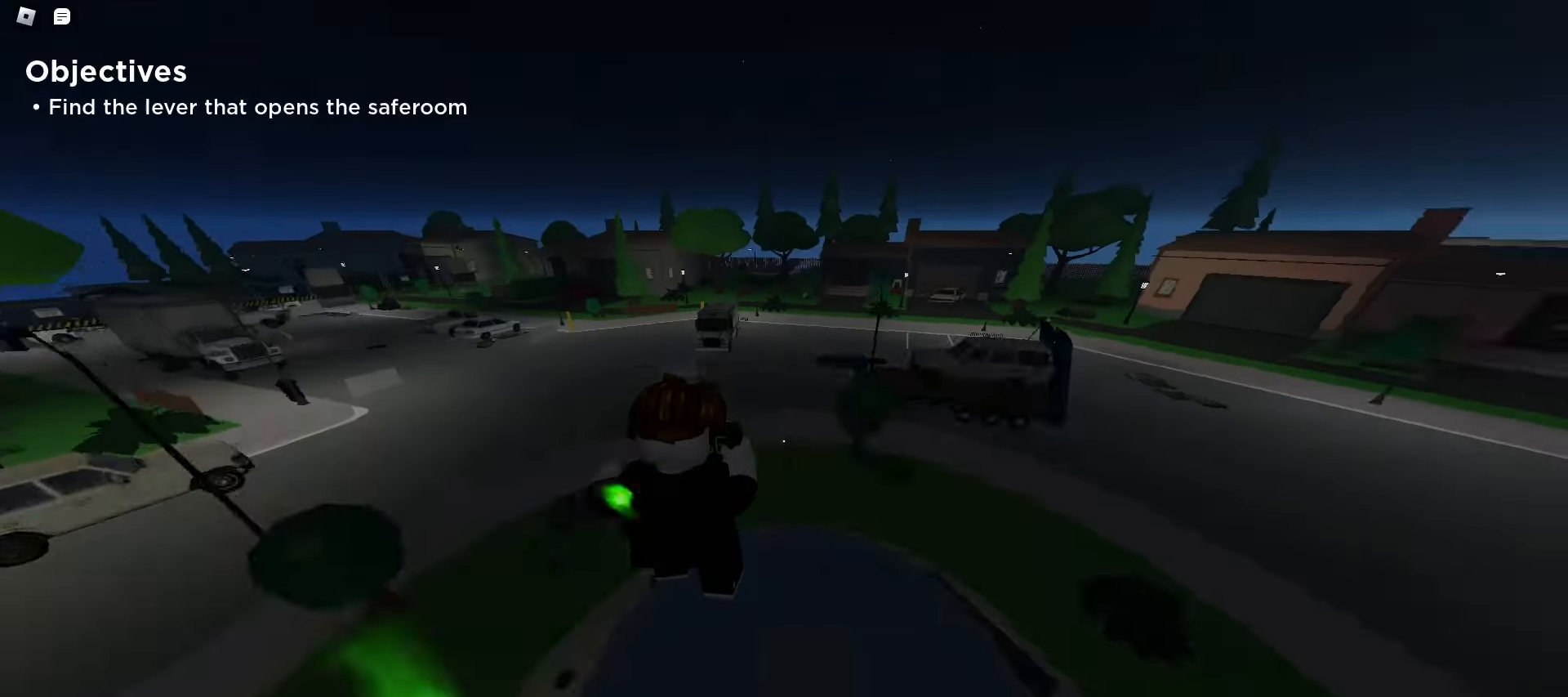
{"keys": ["a", "w"], "mouse": [], "events": [[100, "space", "down"], [133, "space", "up"], [167, "space", "down"], [200, "space", "up"], [233, "a", "down"], [233, "d", "up"], [233, "space", "down"], [250, "space", "up"], [283, "space", "down"], [317, "space", "up"], [350, "space", "down"], [383, "space", "up"], [417, "space", "down"], [450, "space", "up"], [483, "space", "down"], [500, "space", "up"]]}
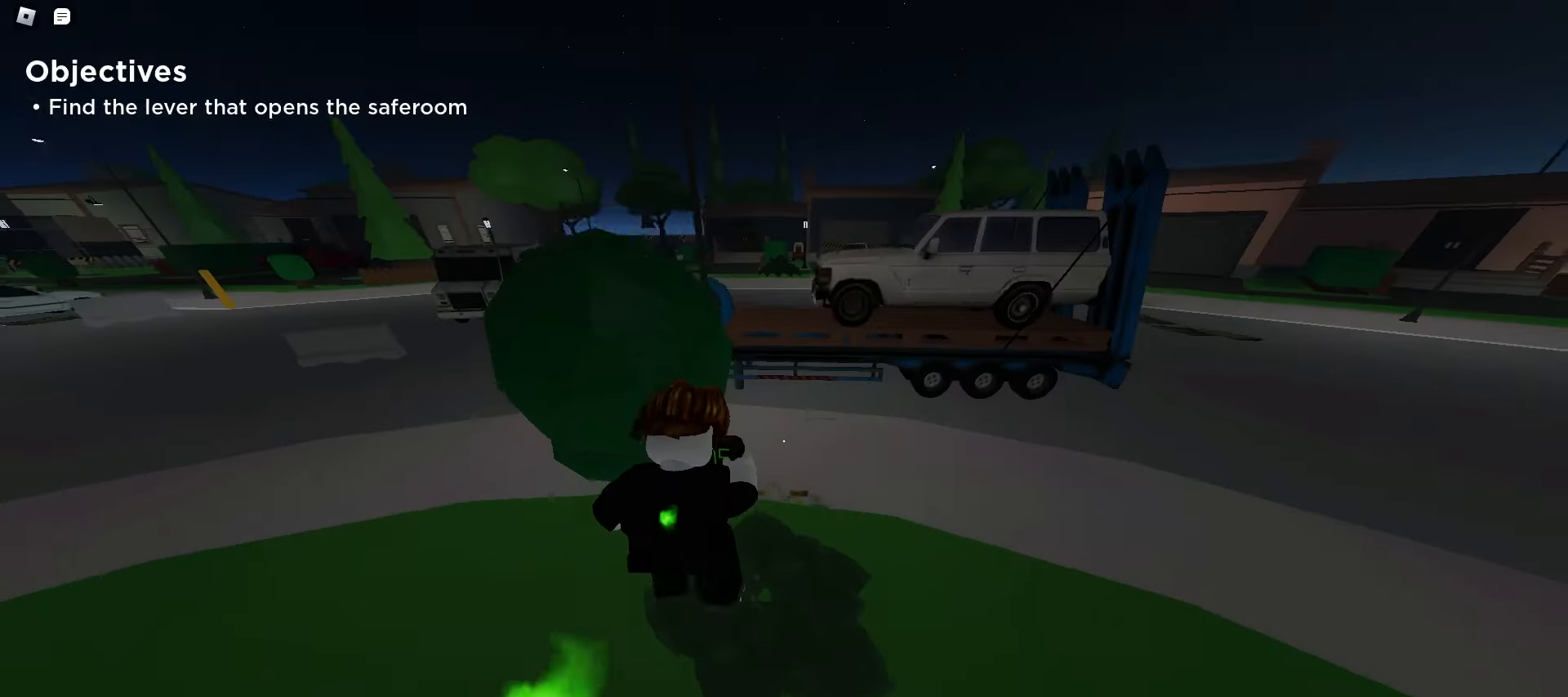
{"keys": ["a", "w"], "mouse": [], "events": [[33, "space", "down"], [67, "space", "up"], [100, "space", "down"], [133, "space", "up"], [150, "a", "up"], [150, "d", "down"], [167, "space", "down"], [200, "space", "up"], [233, "space", "down"], [250, "space", "up"], [417, "d", "up"], [417, "space", "down"], [433, "a", "down"], [433, "space", "up"], [467, "space", "down"], [500, "space", "up"]]}
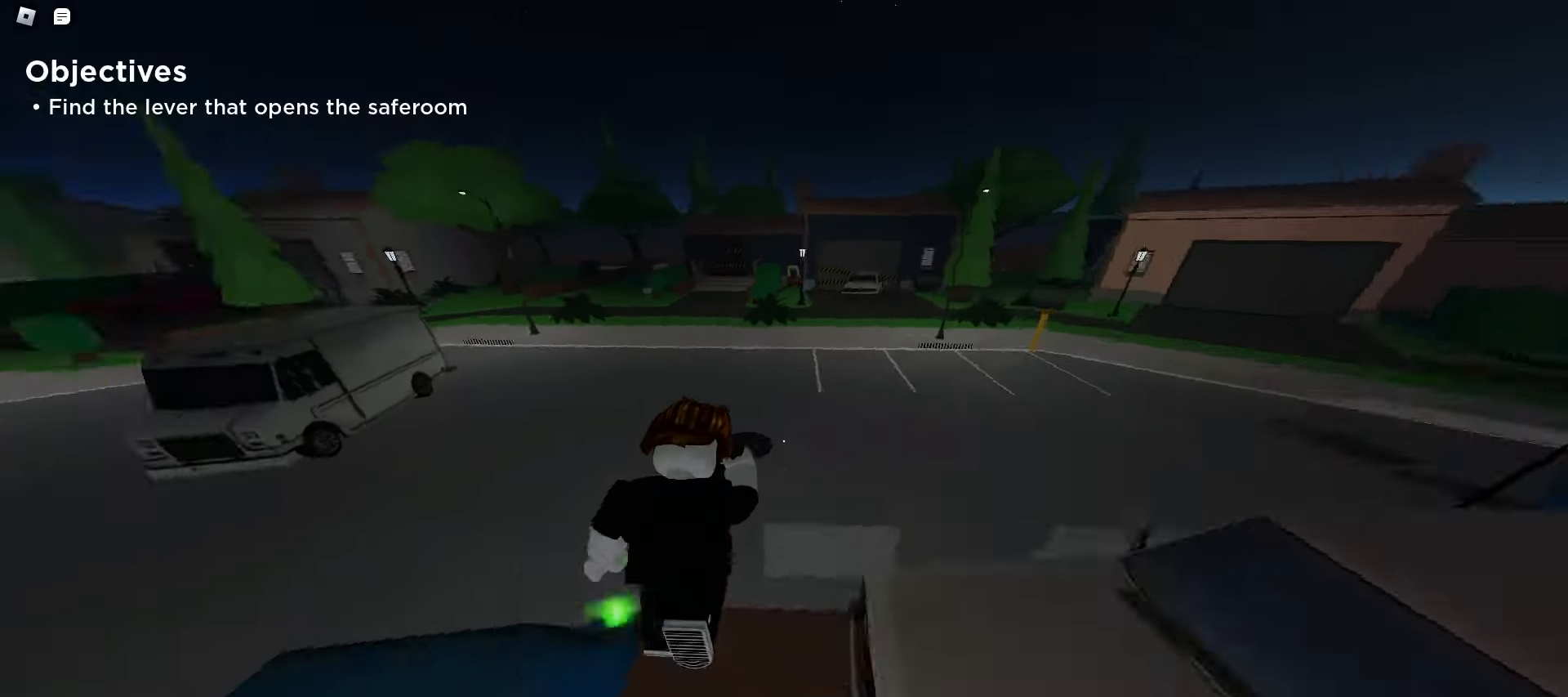
{"keys": ["a", "w"], "mouse": [], "events": [[33, "space", "down"], [67, "space", "up"], [100, "space", "down"], [133, "space", "up"], [167, "space", "down"], [183, "space", "up"], [217, "space", "down"], [250, "space", "up"], [283, "space", "down"], [317, "space", "up"], [350, "space", "down"], [383, "space", "up"]]}
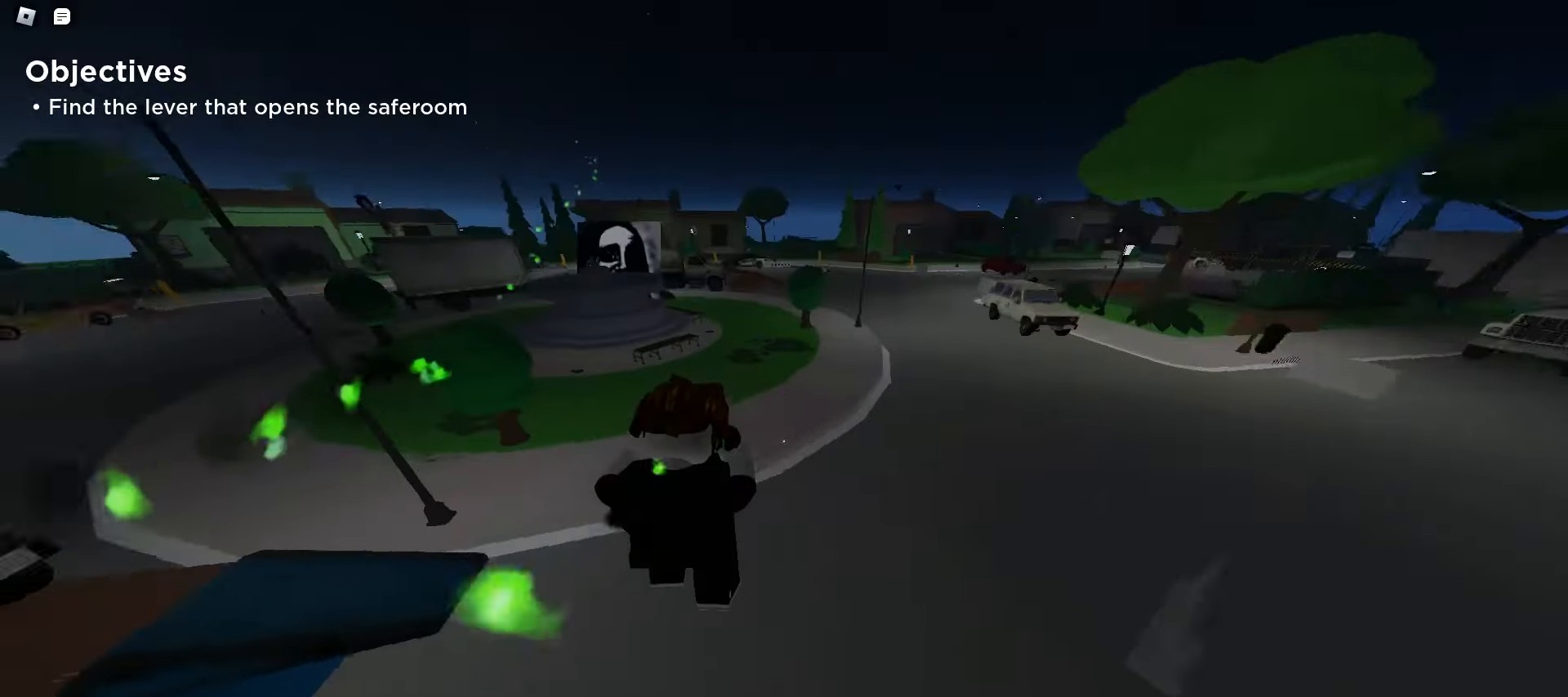
{"keys": ["a", "w"], "mouse": [], "events": [[100, "a", "up"], [300, "a", "down"]]}
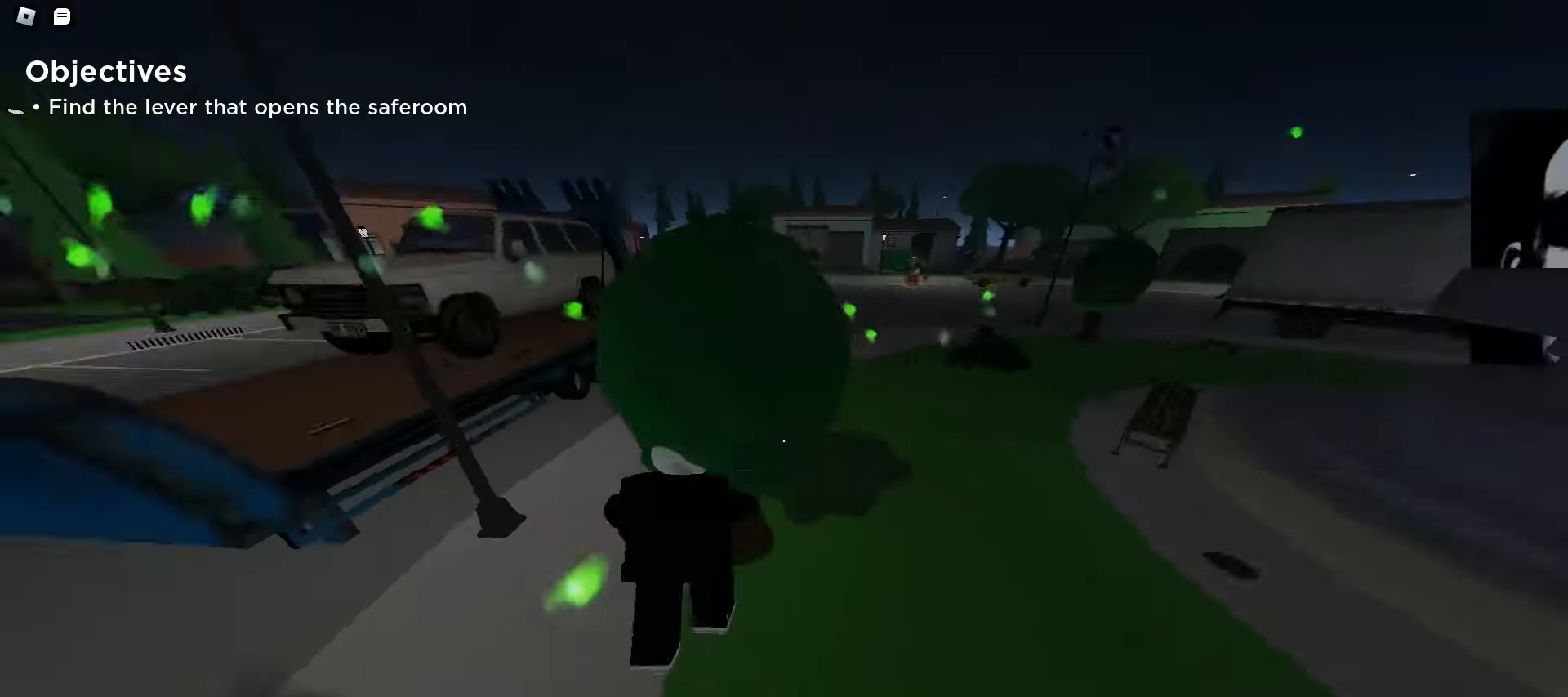
{"keys": ["d", "w"], "mouse": [], "events": [[150, "space", "down"], [183, "space", "up"], [217, "space", "down"], [250, "a", "up"], [250, "d", "down"], [250, "space", "up"], [283, "space", "down"], [317, "space", "up"], [333, "space", "down"], [367, "space", "up"], [400, "space", "down"], [433, "space", "up"], [467, "space", "down"], [500, "space", "up"]]}
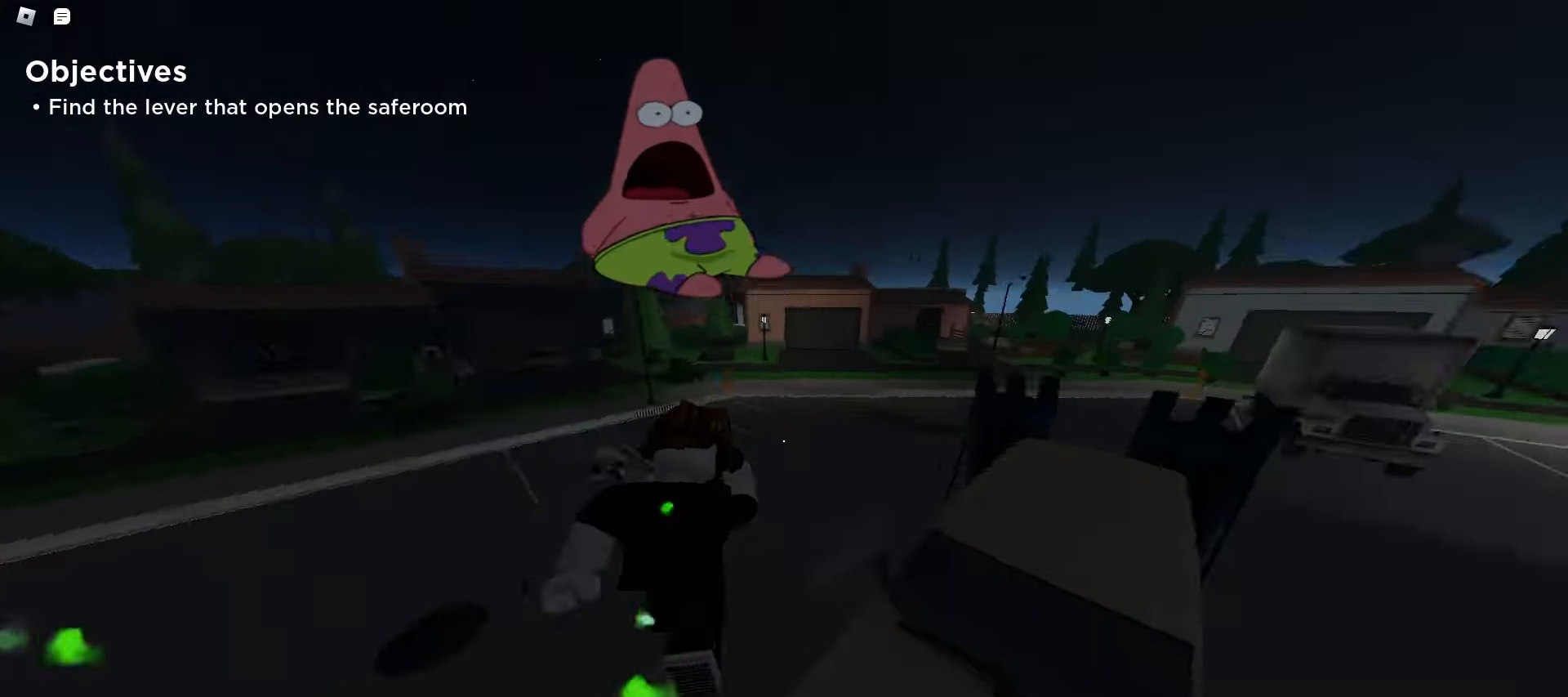
{"keys": ["d", "w"], "mouse": [], "events": [[33, "space", "down"], [67, "space", "up"], [83, "space", "down"], [117, "space", "up"]]}
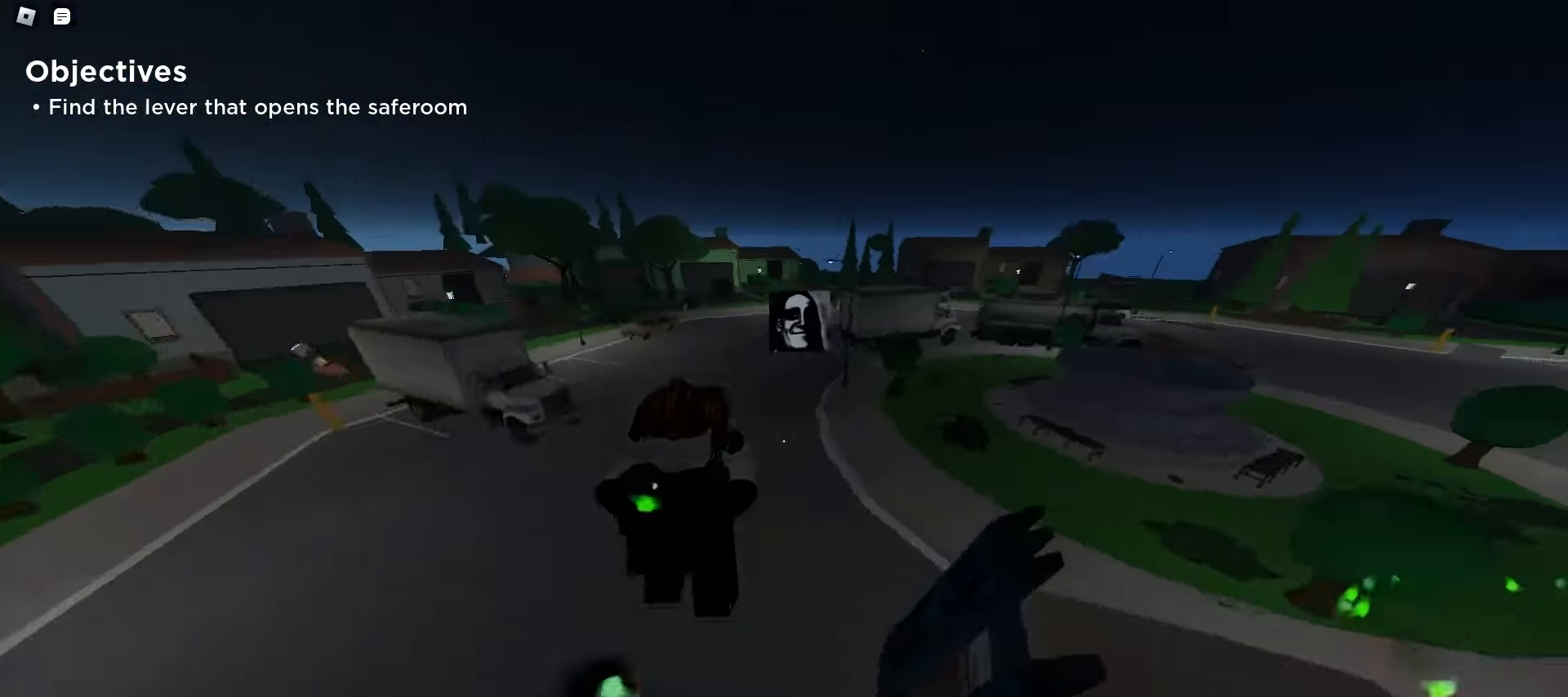
{"keys": ["d", "space", "w"], "mouse": [], "events": [[133, "d", "up"], [350, "d", "down"], [500, "space", "down"]]}
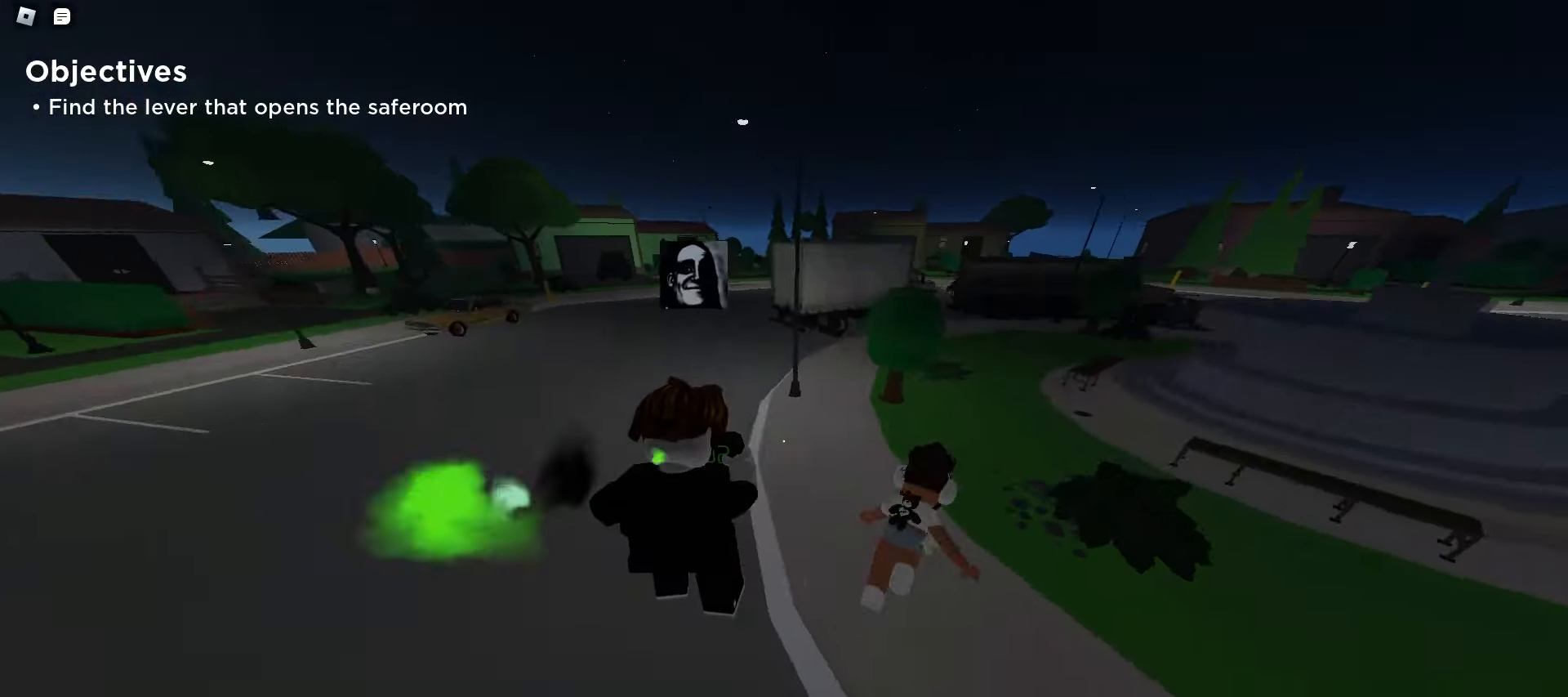
{"keys": ["a", "w"], "mouse": [], "events": [[33, "space", "up"], [67, "space", "down"], [100, "space", "up"], [133, "space", "down"], [167, "space", "up"], [183, "space", "down"], [217, "space", "up"], [250, "space", "down"], [283, "a", "down"], [283, "d", "up"], [283, "space", "up"]]}
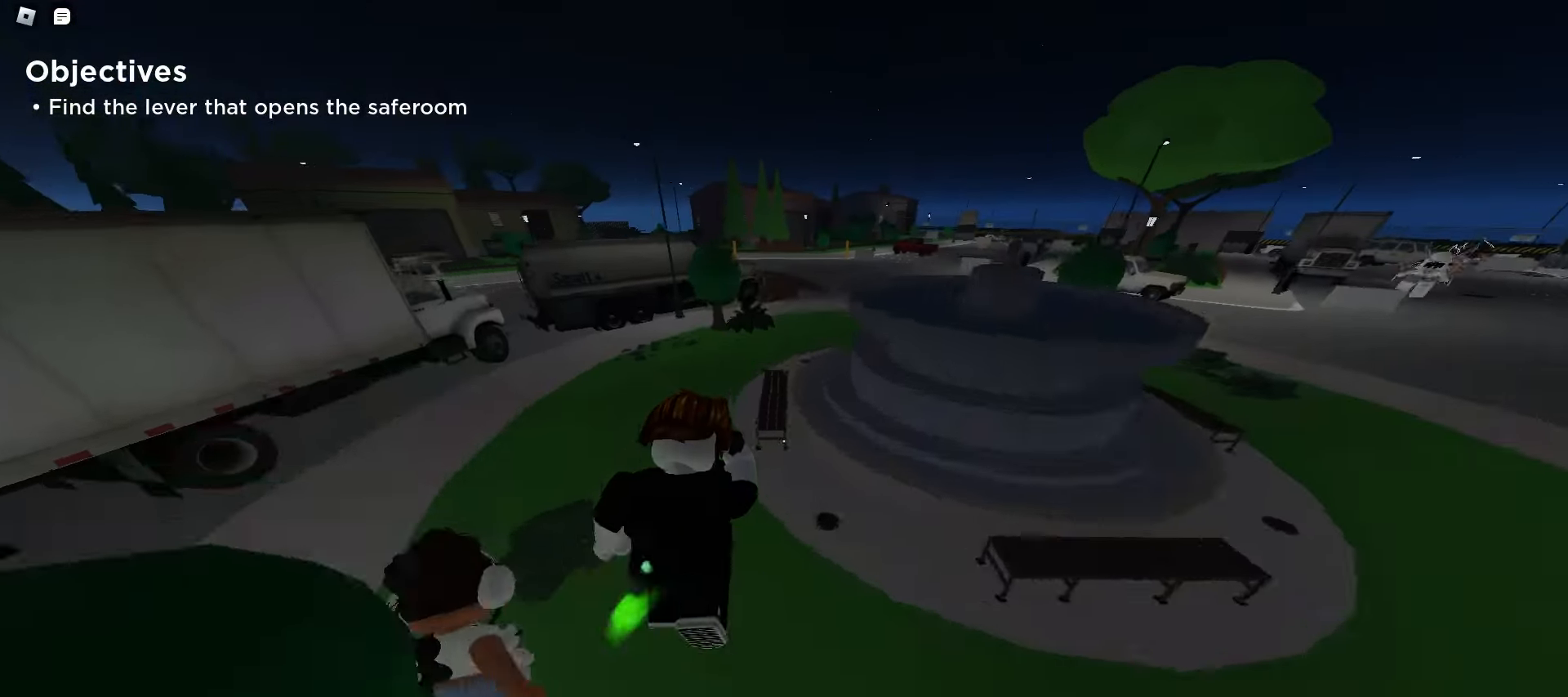
{"keys": ["d", "w"], "mouse": [], "events": [[333, "a", "up"], [333, "d", "down"]]}
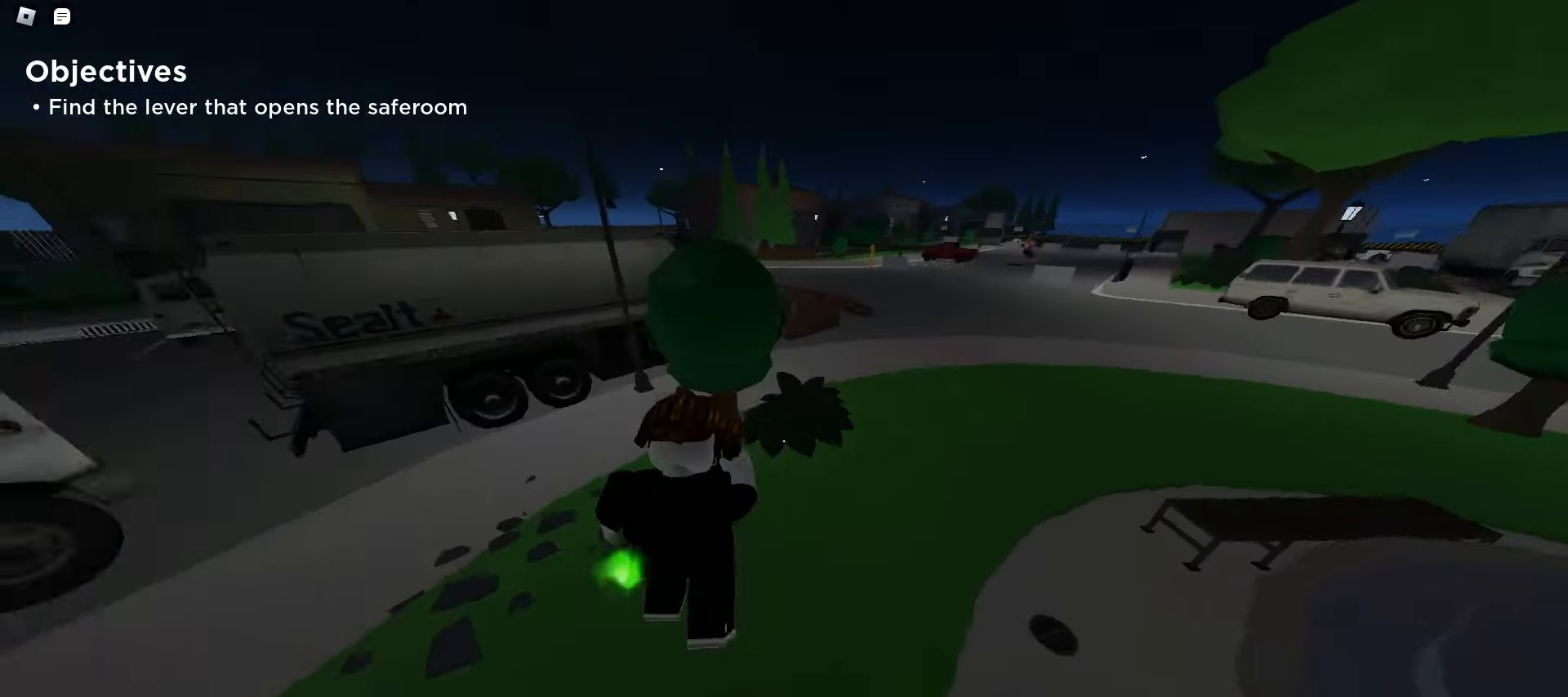
{"keys": ["a", "w"], "mouse": [], "events": [[233, "a", "down"], [233, "d", "up"], [400, "space", "down"], [433, "space", "up"], [467, "space", "down"], [500, "space", "up"]]}
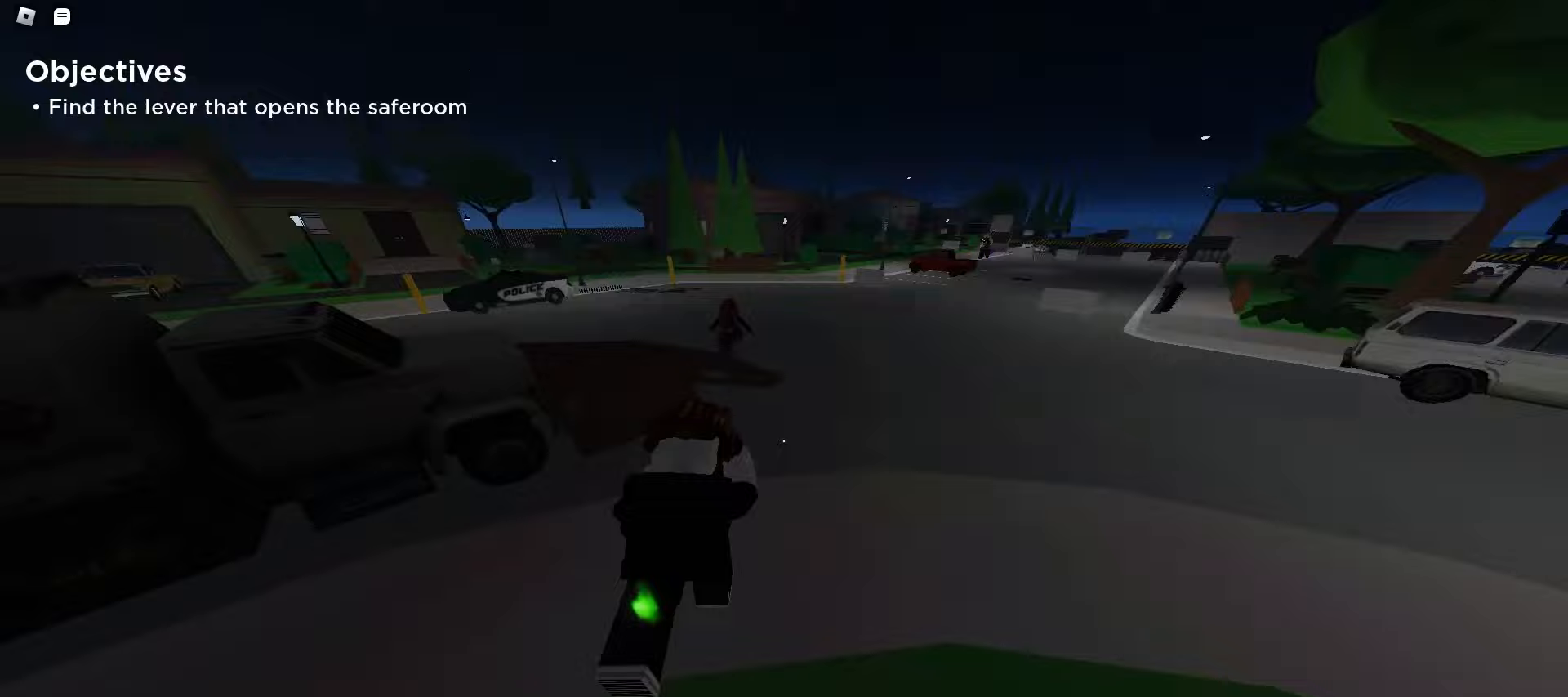
{"keys": ["d", "w"], "mouse": [], "events": [[33, "space", "down"], [50, "space", "up"], [83, "space", "down"], [117, "space", "up"], [150, "space", "down"], [183, "space", "up"], [333, "space", "down"], [350, "d", "down"], [367, "space", "up"], [383, "a", "up"], [400, "space", "down"], [433, "space", "up"], [467, "space", "down"], [500, "space", "up"]]}
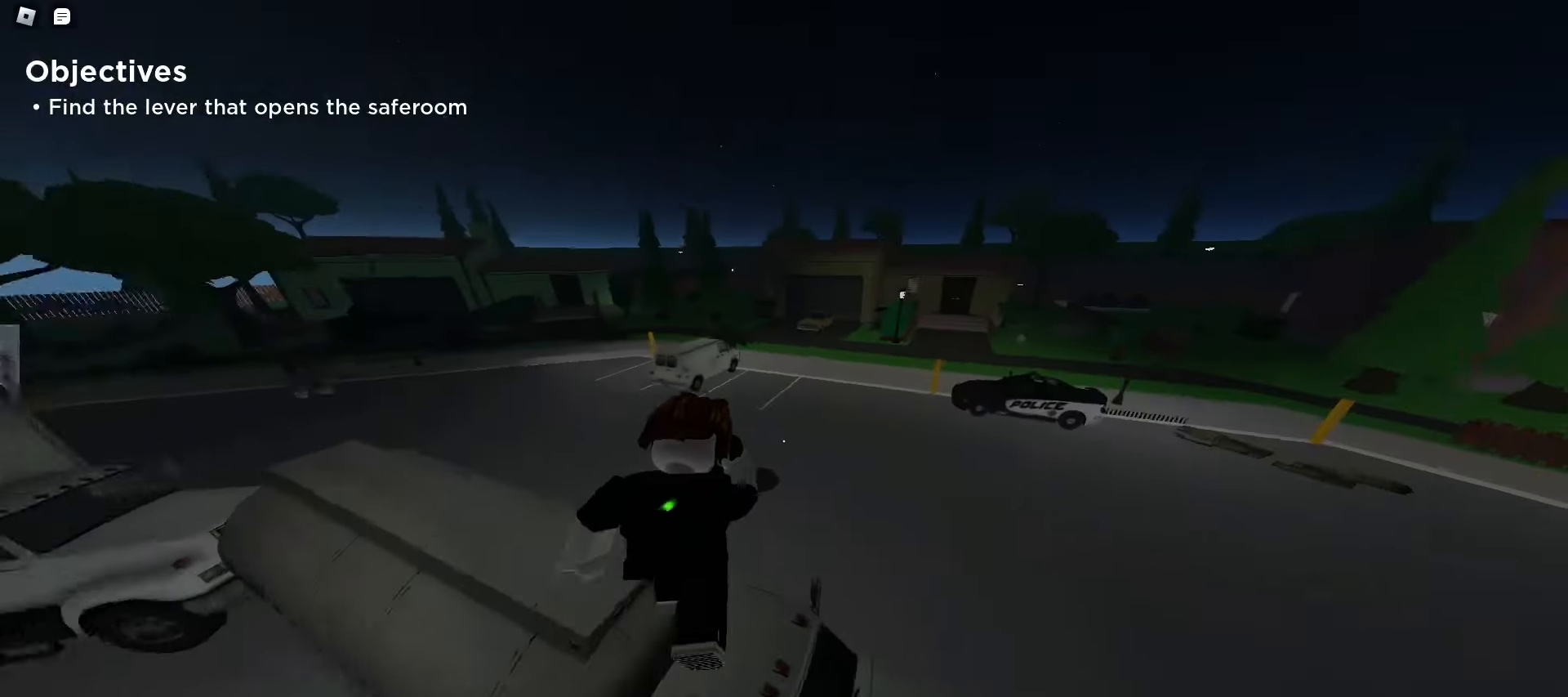
{"keys": ["a", "w"], "mouse": [], "events": [[17, "space", "down"], [50, "space", "up"], [83, "space", "down"], [117, "space", "up"], [150, "space", "down"], [183, "space", "up"], [217, "space", "down"], [233, "space", "up"], [300, "a", "down"], [300, "d", "up"]]}